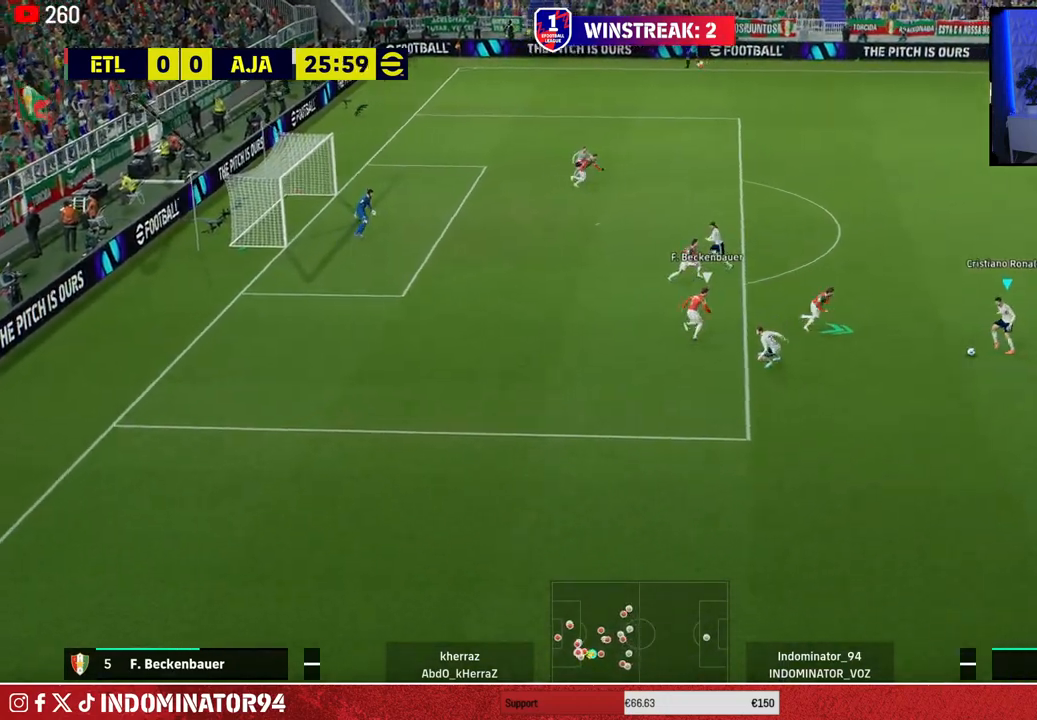
Gameplay with a controller (PlayStation layout); each line is a JSON object with the inputs held at the frame after it (dt_ms = milliseconds from this image to that frame). "events" lists button and stick changes between this image and that frame as [ms after this image, input, new state], when the widget could be followed in between.
{"dt_ms": 500, "buttons": ["R1"], "left_stick": "down-left", "right_stick": "center", "events": [[367, "R1", "down"]]}
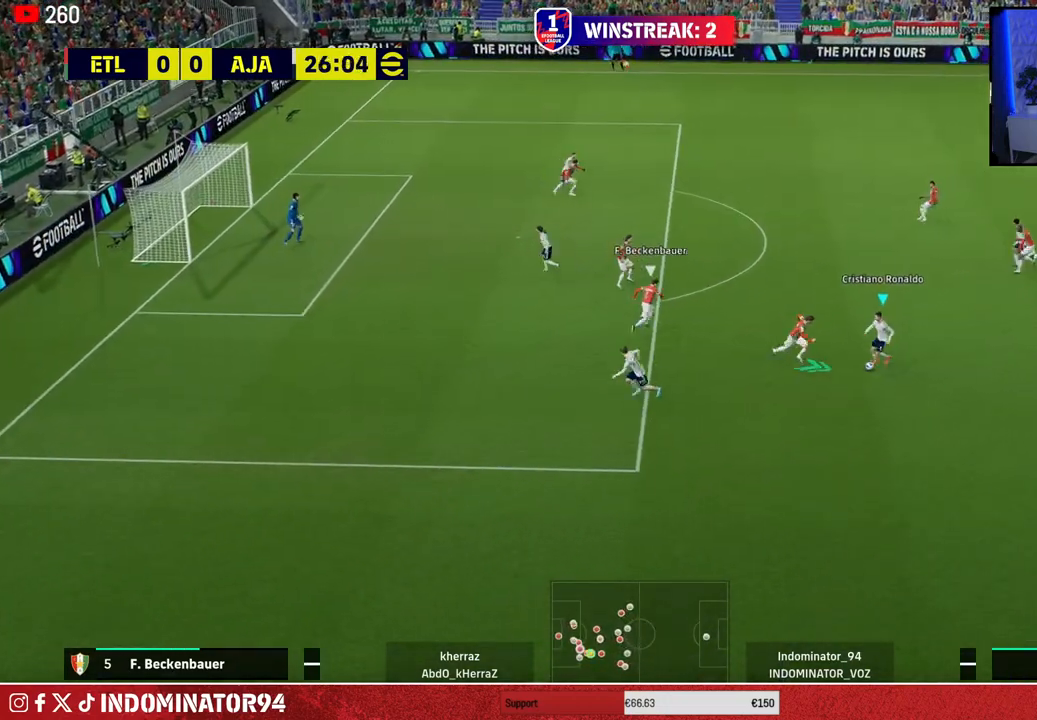
{"dt_ms": 500, "buttons": ["R1"], "left_stick": "down-left", "right_stick": "center", "events": []}
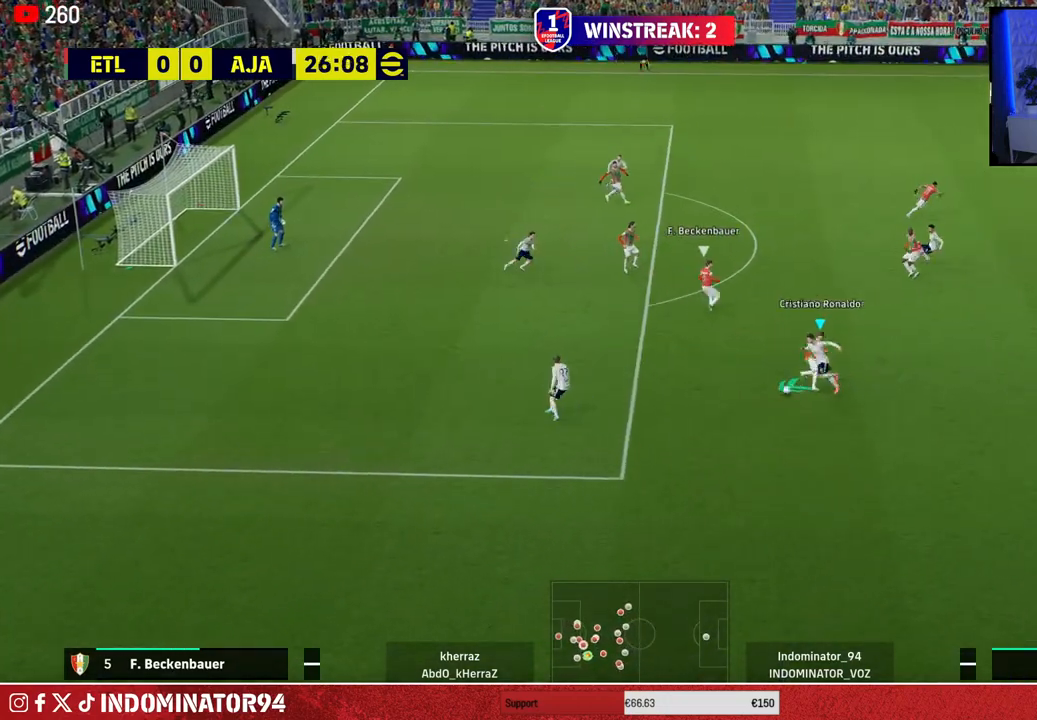
{"dt_ms": 500, "buttons": ["R1"], "left_stick": "left", "right_stick": "center", "events": [[33, "left_stick", "left"]]}
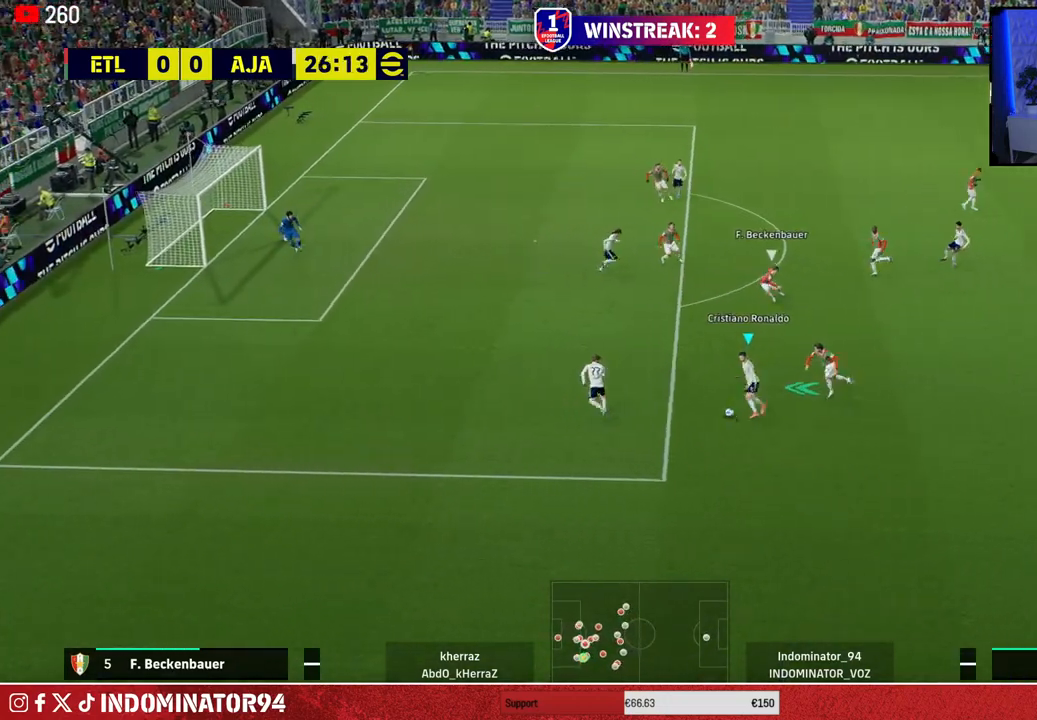
{"dt_ms": 500, "buttons": ["R1"], "left_stick": "up-left", "right_stick": "center", "events": [[117, "left_stick", "up-left"]]}
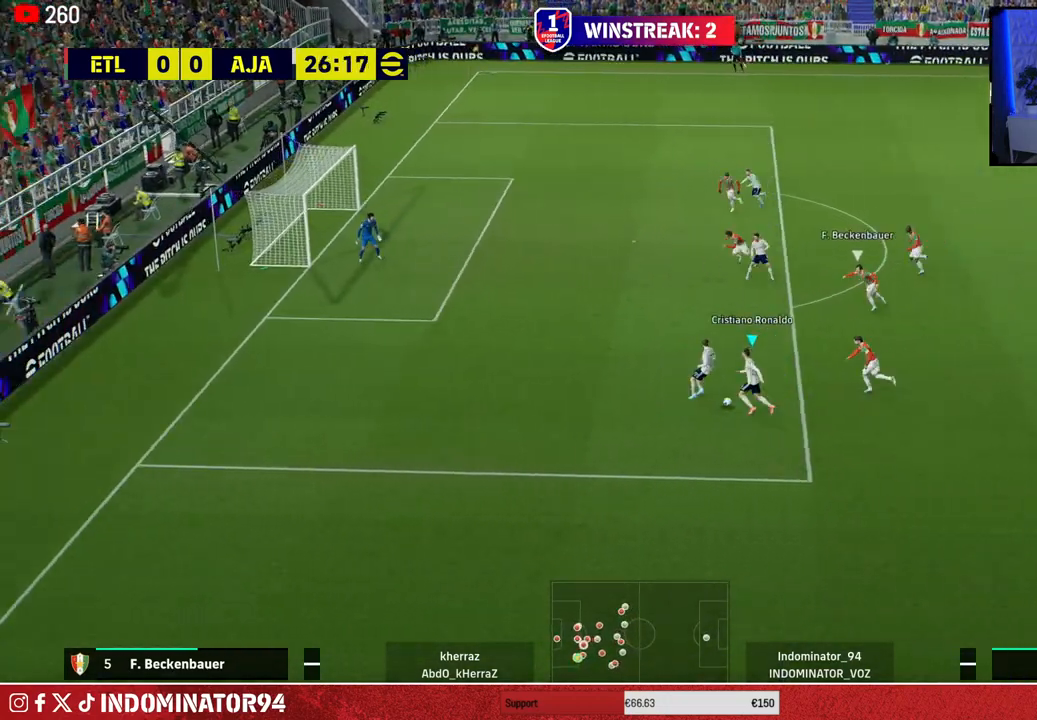
{"dt_ms": 500, "buttons": ["R1"], "left_stick": "up-left", "right_stick": "center", "events": []}
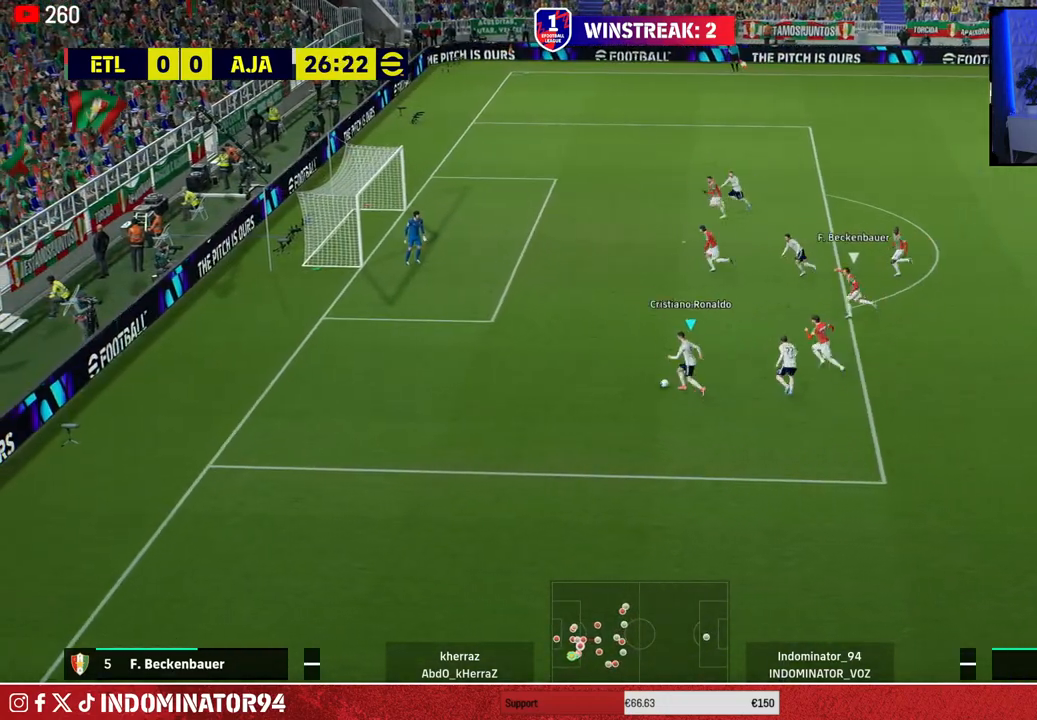
{"dt_ms": 500, "buttons": ["CROSS", "L1"], "left_stick": "up", "right_stick": "center", "events": [[267, "R1", "up"], [467, "CROSS", "down"], [467, "L1", "down"], [467, "left_stick", "up"]]}
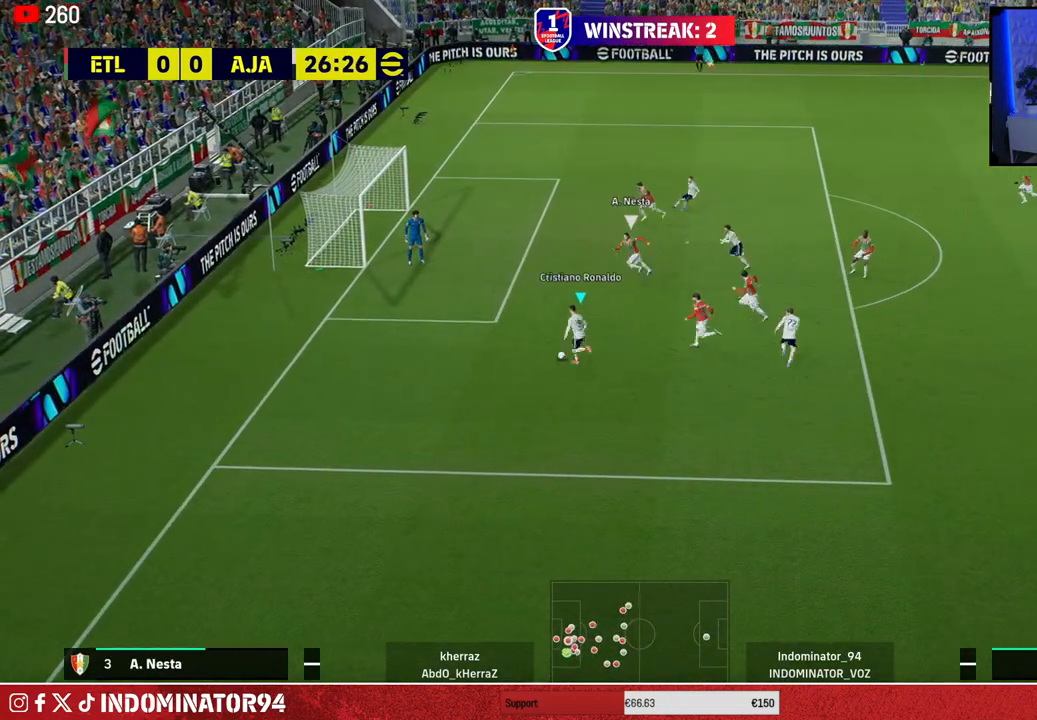
{"dt_ms": 500, "buttons": [], "left_stick": "up", "right_stick": "center", "events": [[117, "CROSS", "up"], [133, "L1", "up"]]}
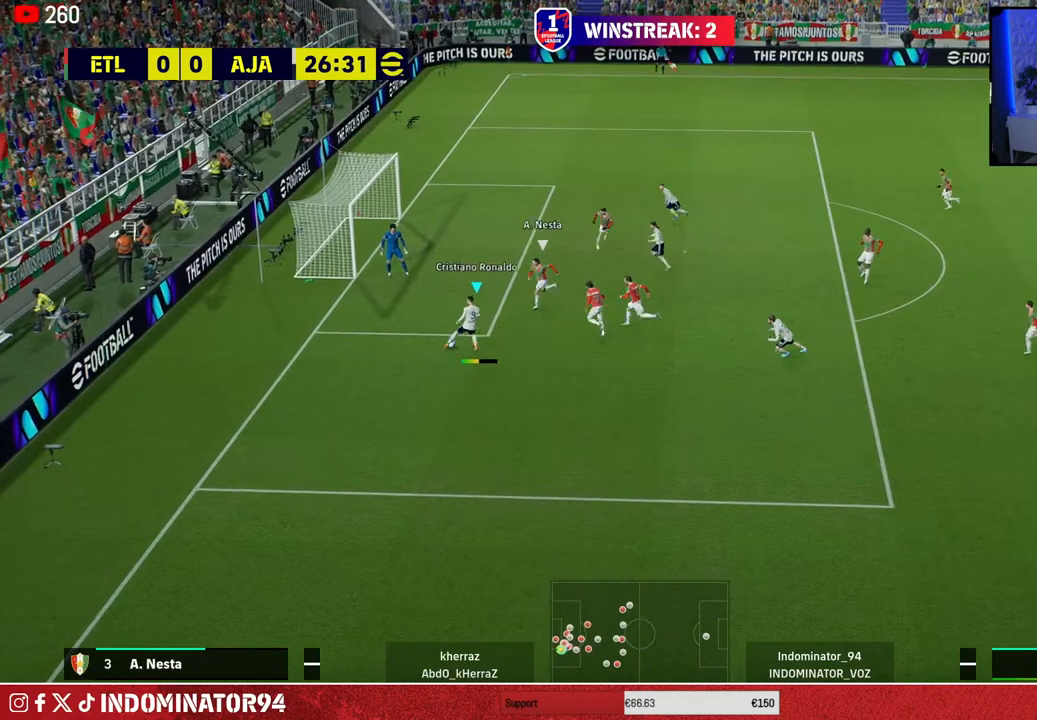
{"dt_ms": 500, "buttons": [], "left_stick": "up-left", "right_stick": "center", "events": [[100, "left_stick", "up-left"], [117, "SQUARE", "down"], [233, "SQUARE", "up"]]}
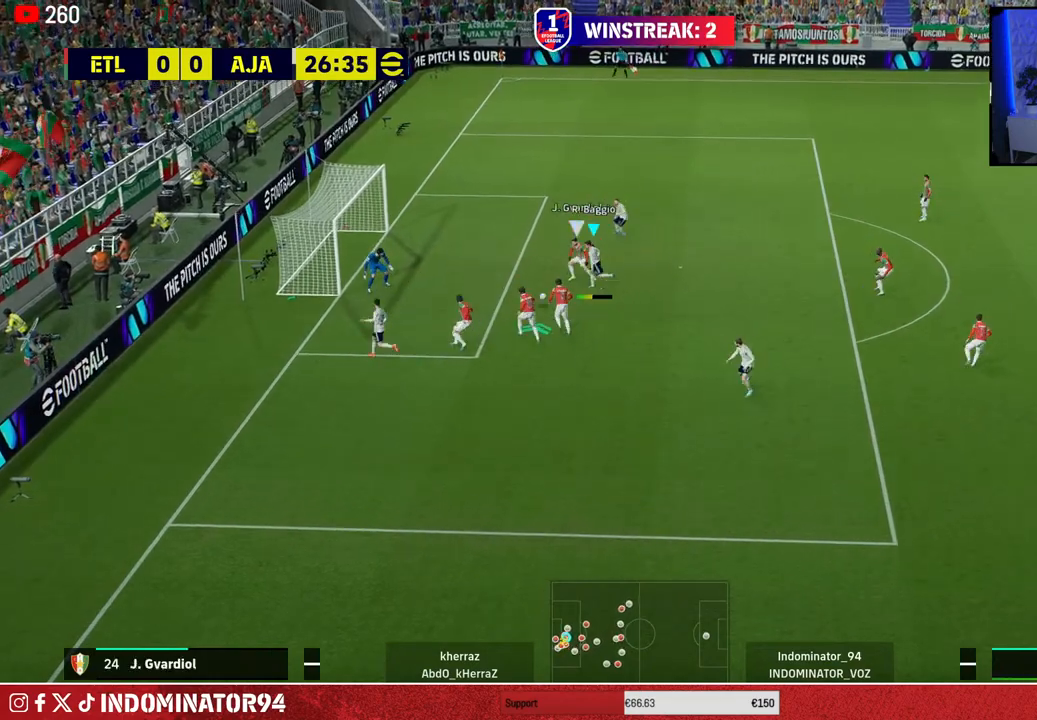
{"dt_ms": 500, "buttons": [], "left_stick": "up-left", "right_stick": "center", "events": []}
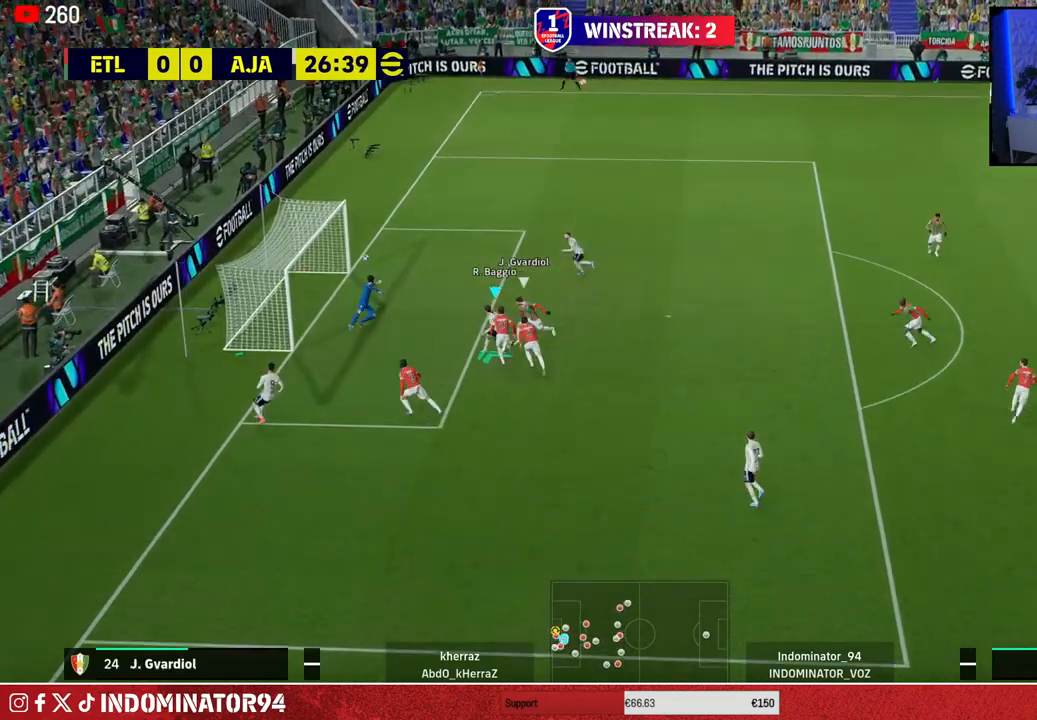
{"dt_ms": 500, "buttons": [], "left_stick": "down-left", "right_stick": "center", "events": [[83, "left_stick", "left"], [233, "left_stick", "down-left"]]}
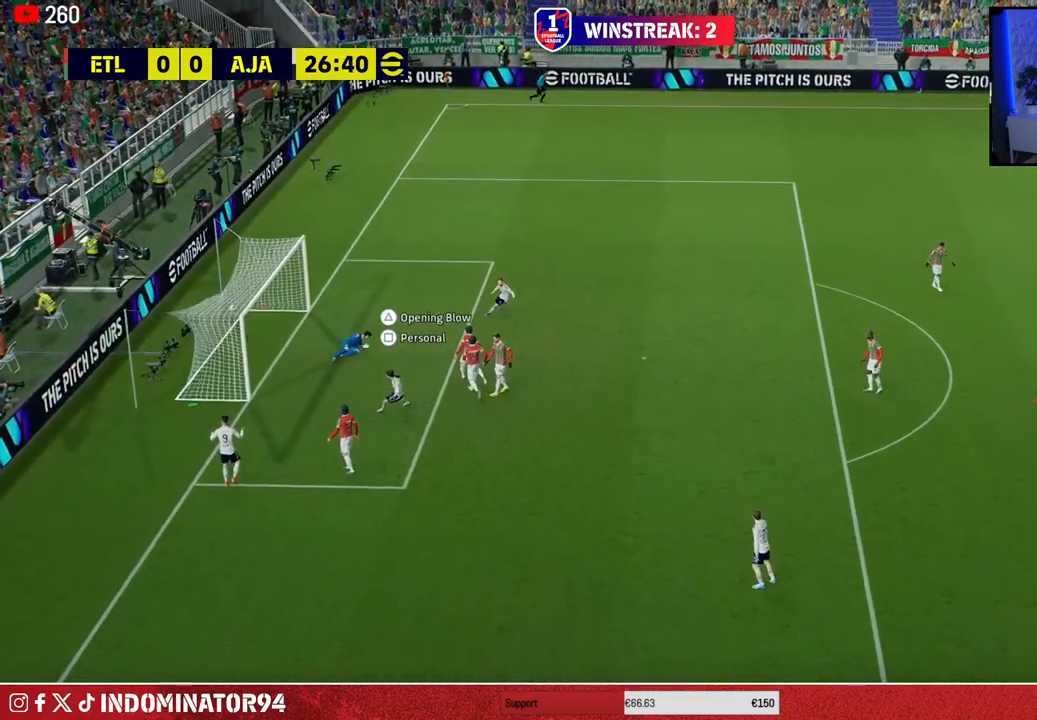
{"dt_ms": 500, "buttons": [], "left_stick": "down-left", "right_stick": "center", "events": []}
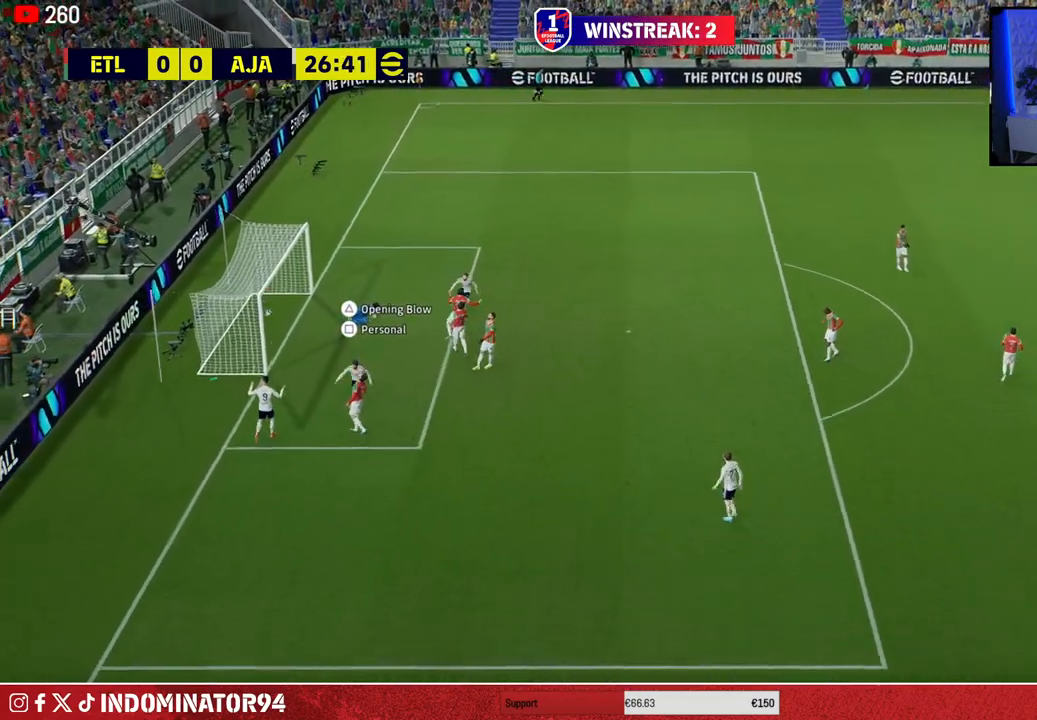
{"dt_ms": 500, "buttons": ["CROSS"], "left_stick": "center", "right_stick": "center", "events": [[150, "CROSS", "down"], [283, "CROSS", "up"], [283, "left_stick", "center"], [333, "CROSS", "down"], [433, "CROSS", "up"], [483, "CROSS", "down"]]}
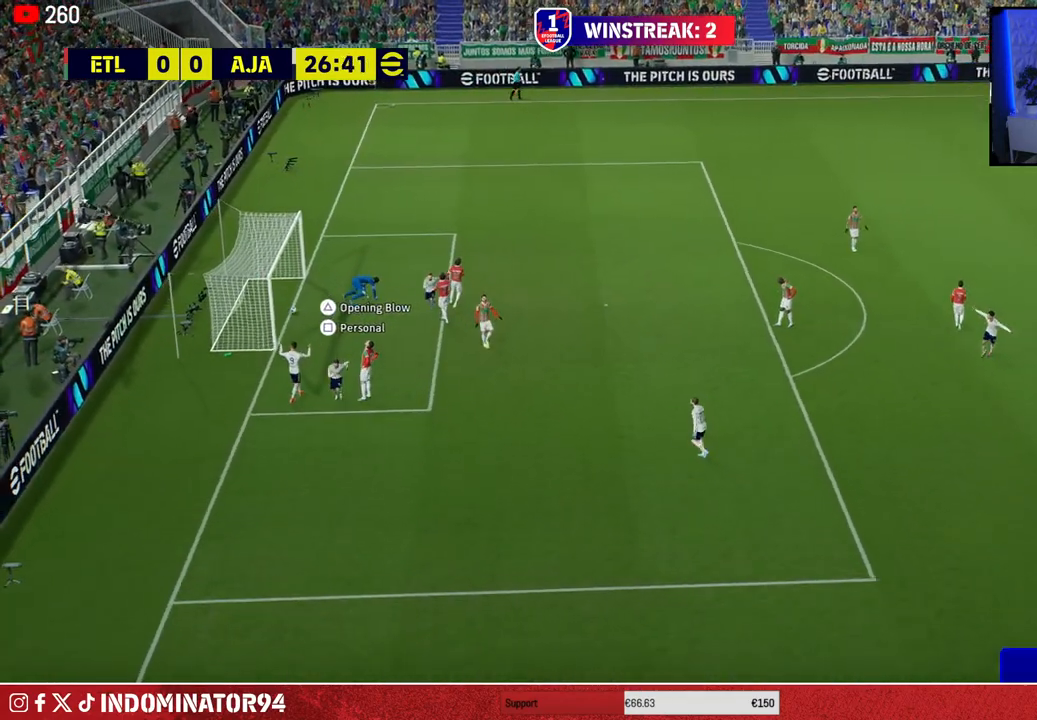
{"dt_ms": 500, "buttons": ["CROSS"], "left_stick": "center", "right_stick": "center", "events": [[83, "CROSS", "up"], [150, "CROSS", "down"], [250, "CROSS", "up"], [317, "CROSS", "down"], [417, "CROSS", "up"], [483, "CROSS", "down"]]}
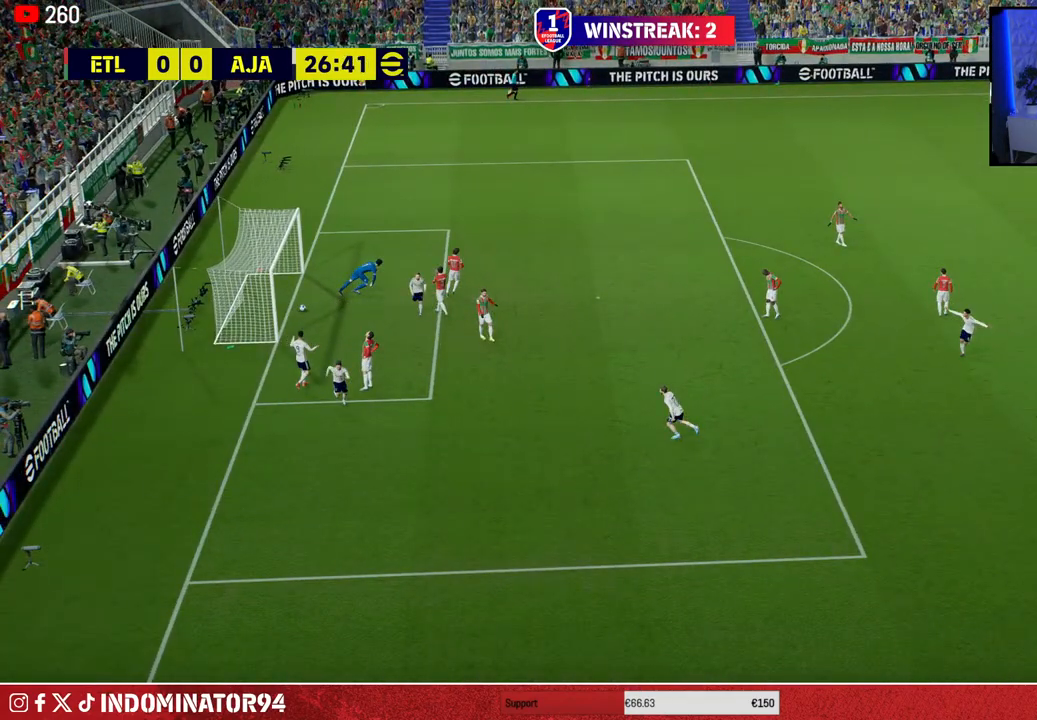
{"dt_ms": 500, "buttons": ["CROSS"], "left_stick": "center", "right_stick": "center", "events": [[83, "CROSS", "up"], [150, "CROSS", "down"], [250, "CROSS", "up"], [317, "CROSS", "down"], [417, "CROSS", "up"], [483, "CROSS", "down"]]}
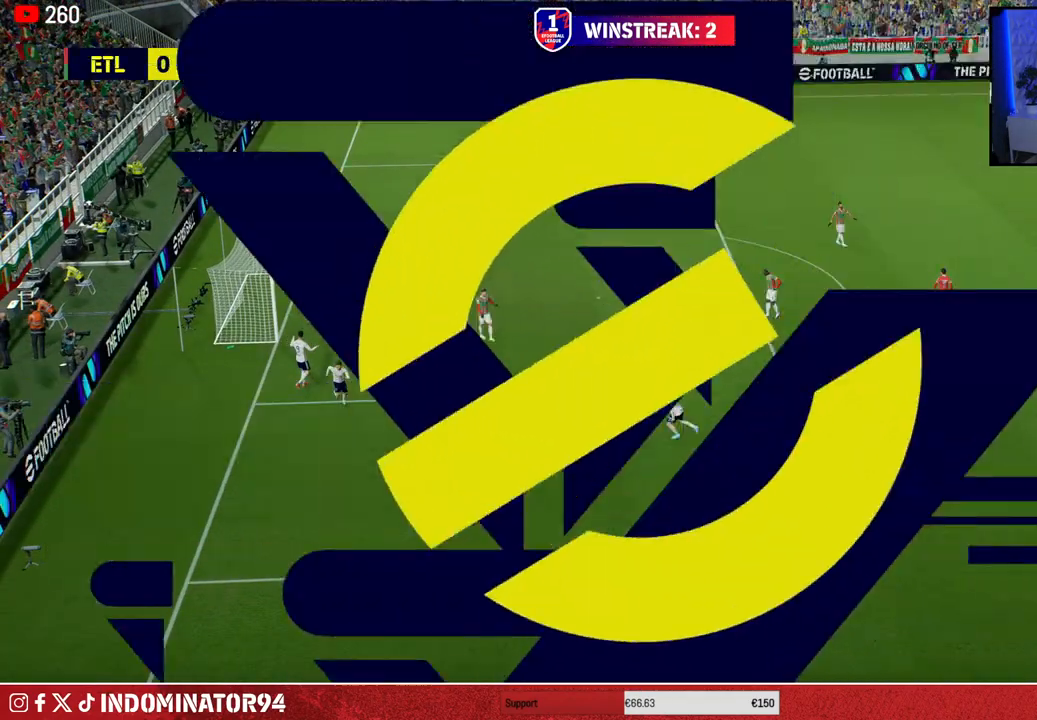
{"dt_ms": 500, "buttons": ["CROSS"], "left_stick": "center", "right_stick": "center", "events": [[100, "CROSS", "up"], [183, "CROSS", "down"], [283, "CROSS", "up"], [433, "CROSS", "down"]]}
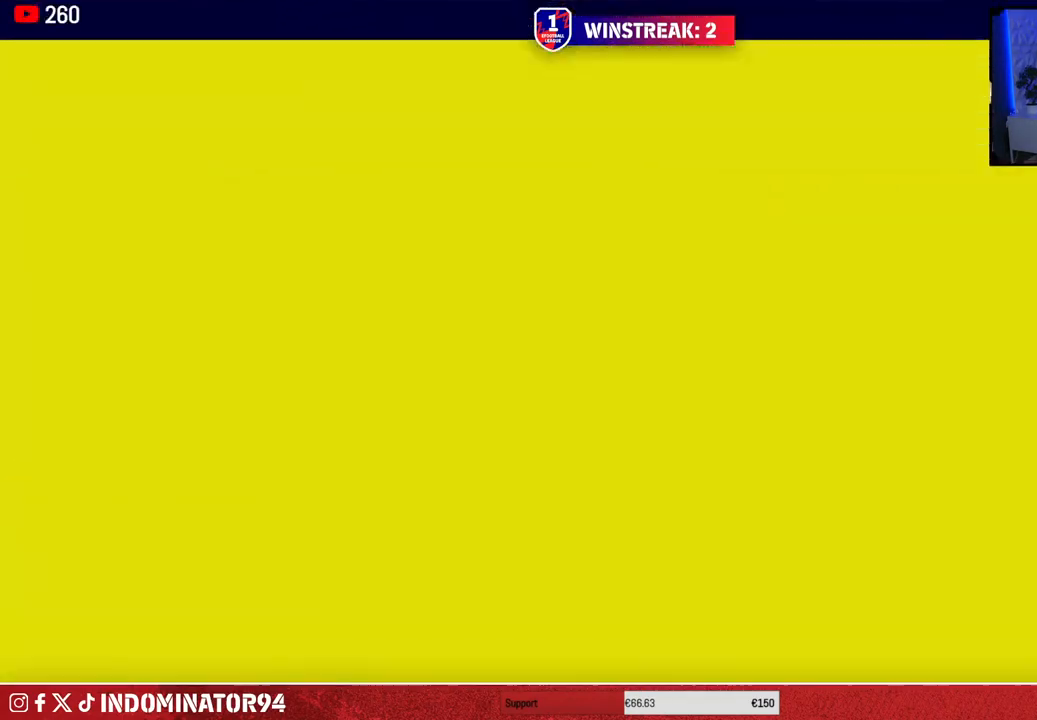
{"dt_ms": 500, "buttons": [], "left_stick": "center", "right_stick": "center"}
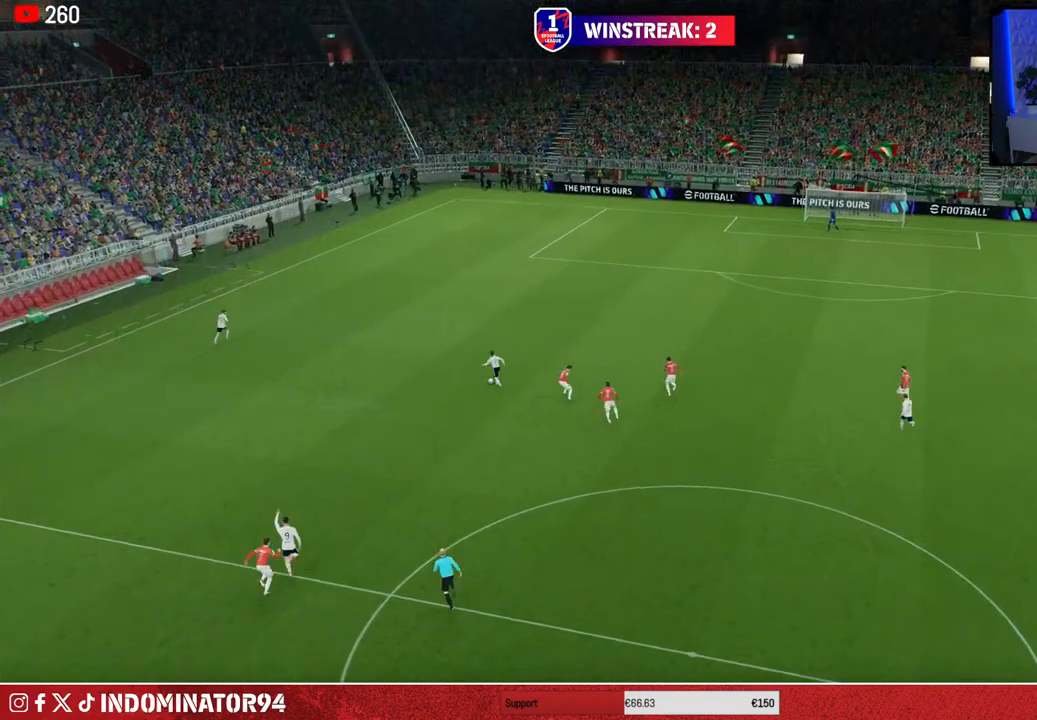
{"dt_ms": 500, "buttons": [], "left_stick": "center", "right_stick": "center", "events": [[333, "CROSS", "down"], [450, "CROSS", "up"]]}
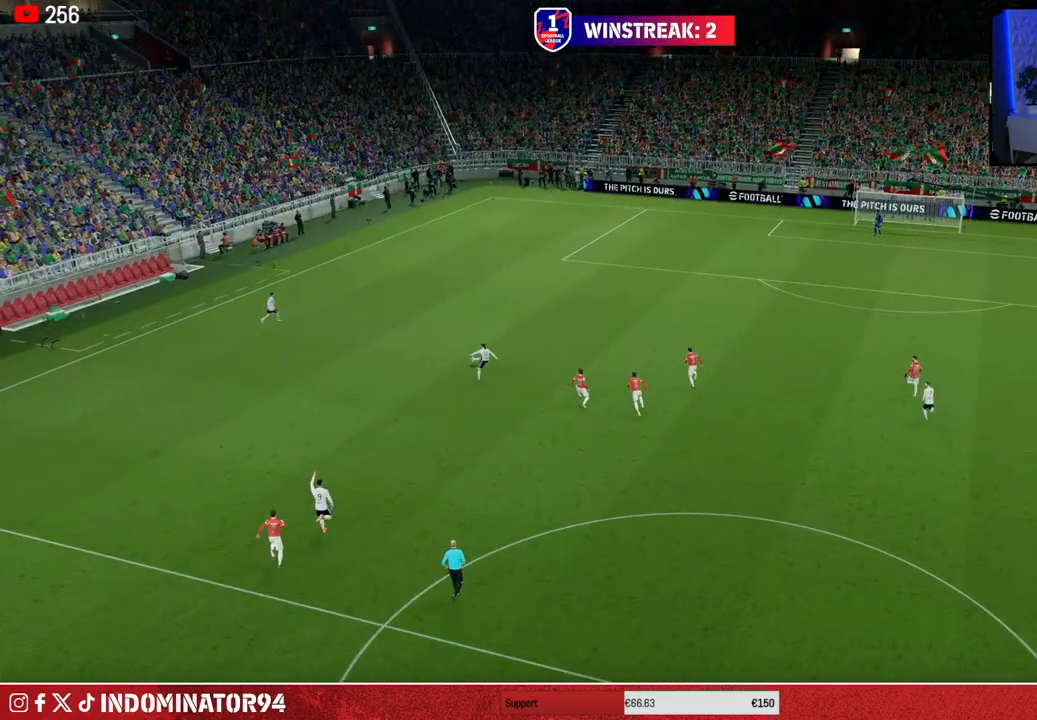
{"dt_ms": 500, "buttons": ["CROSS"], "left_stick": "center", "right_stick": "center", "events": [[17, "CROSS", "down"], [117, "CROSS", "up"], [217, "CROSS", "down"], [300, "CROSS", "up"], [433, "CROSS", "down"]]}
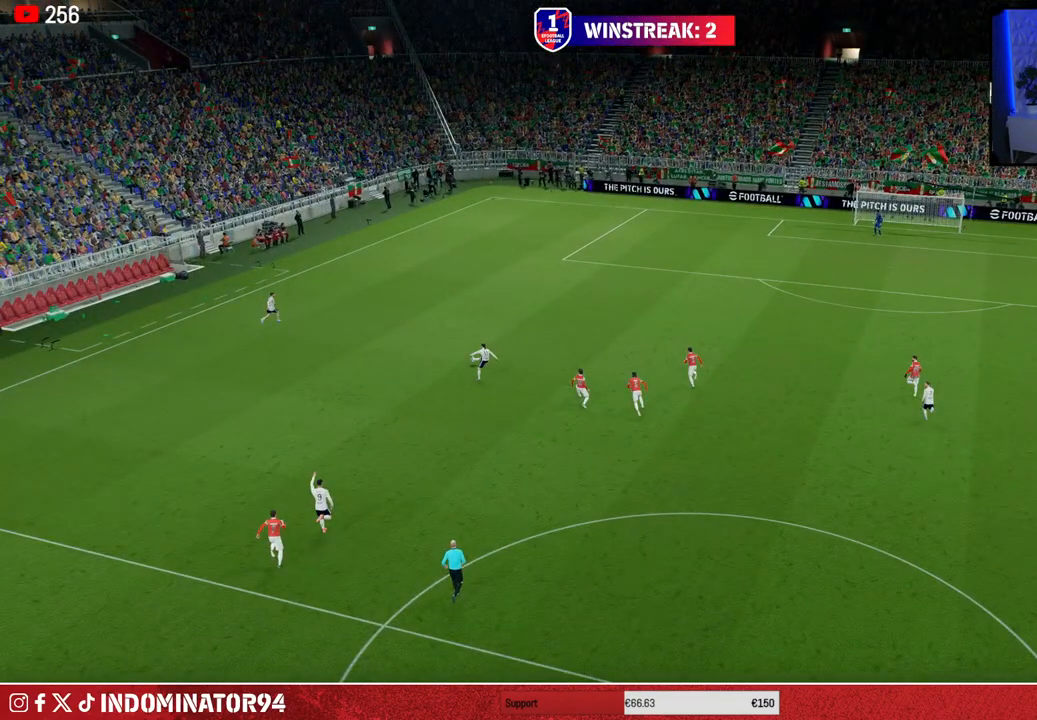
{"dt_ms": 500, "buttons": [], "left_stick": "center", "right_stick": "center", "events": [[17, "CROSS", "up"]]}
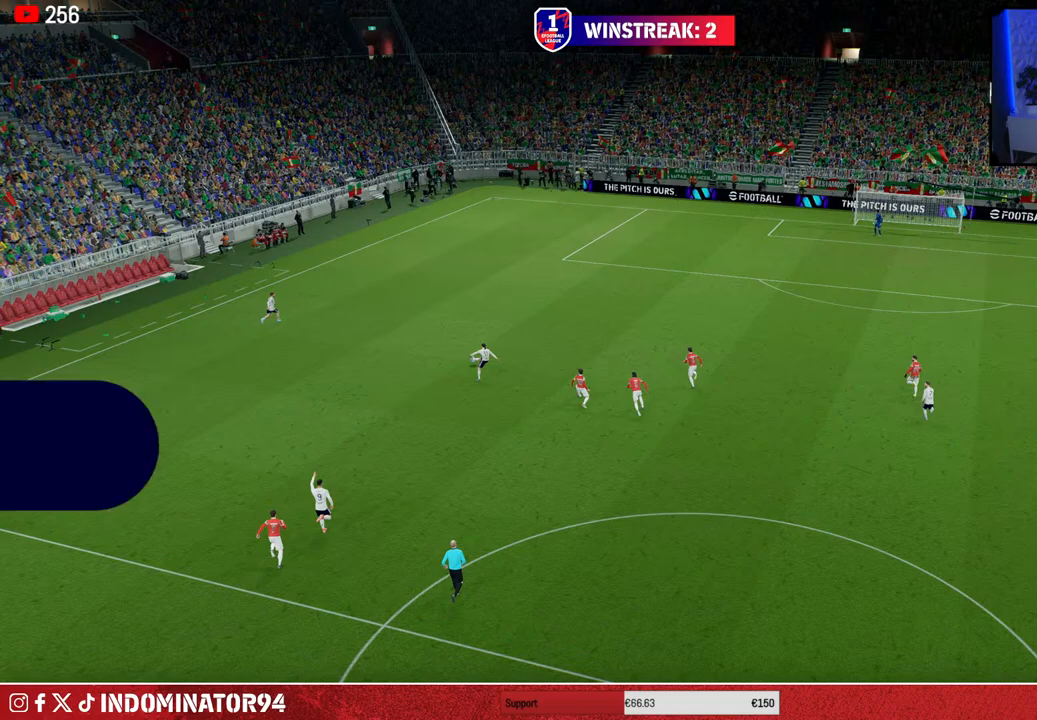
{"dt_ms": 500, "buttons": [], "left_stick": "center", "right_stick": "center", "events": []}
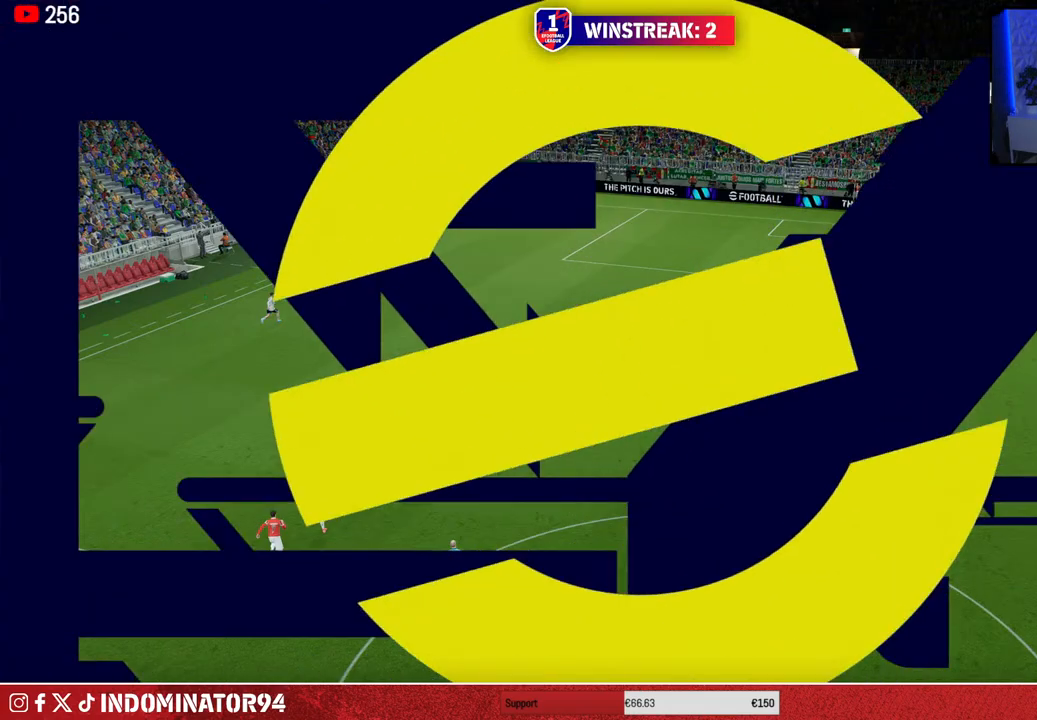
{"dt_ms": 1000, "buttons": [], "left_stick": "center", "right_stick": "center"}
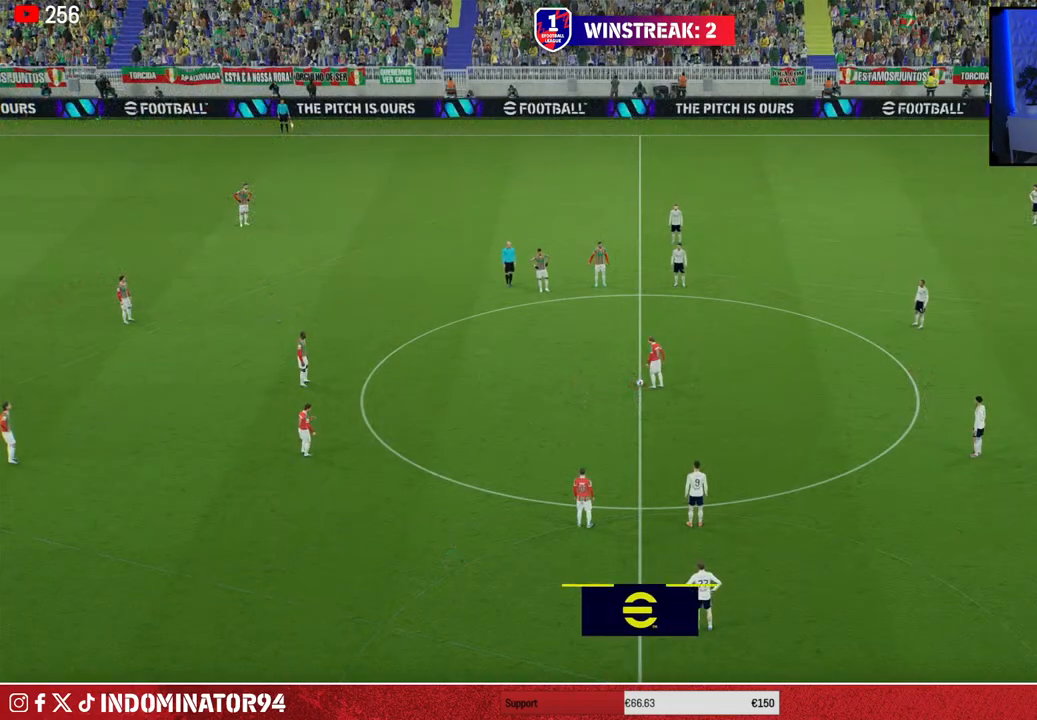
{"dt_ms": 500, "buttons": [], "left_stick": "center", "right_stick": "center", "events": []}
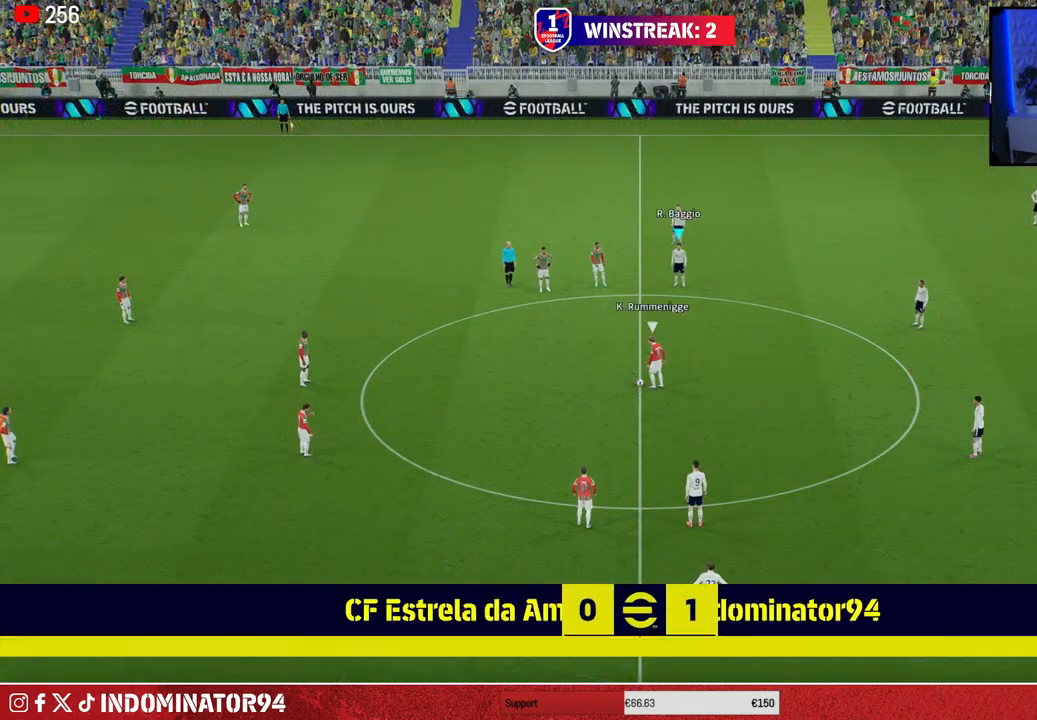
{"dt_ms": 500, "buttons": [], "left_stick": "center", "right_stick": "center", "events": []}